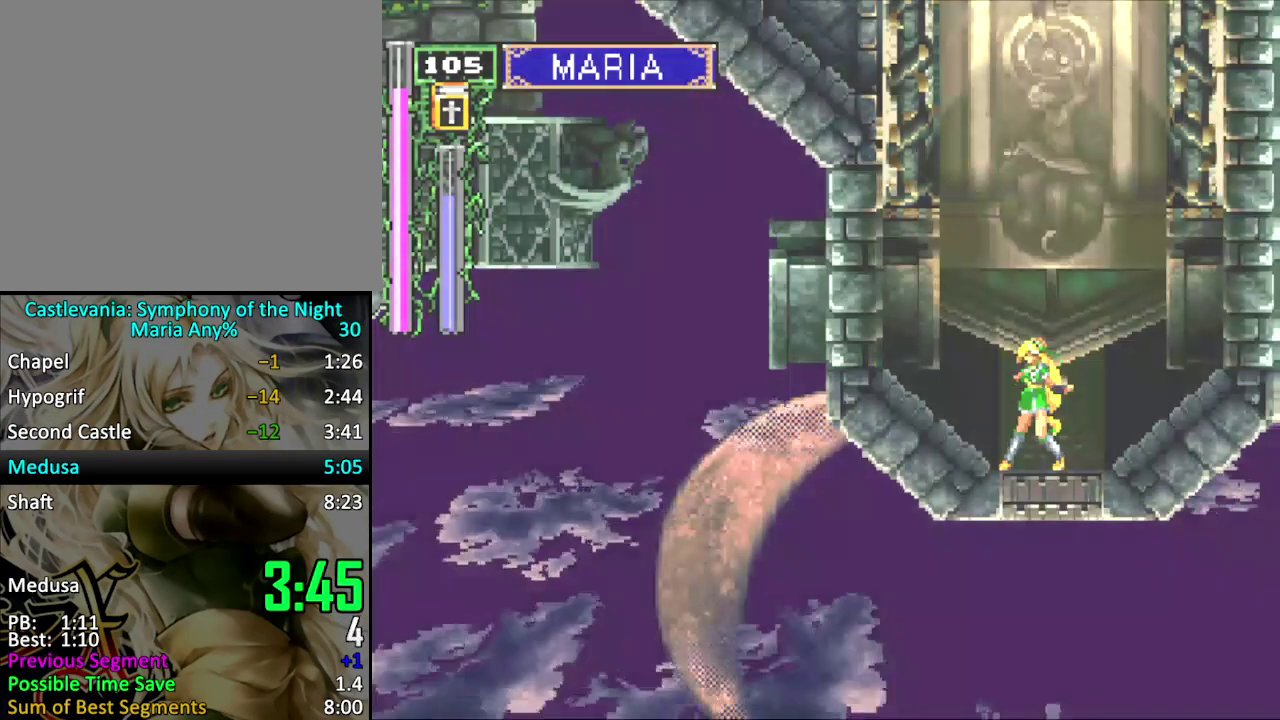
Gameplay with a controller (PlayStation layout); each line is a JSON object with the inputs held at the frame after it. "events" lists button and stick changes between this image and that frame as [ms after this image, input, new state], when the widget could be followed in between. Not read: L3 R3 left_stick right_stick.
{"buttons": ["DPAD_LEFT"], "events": [[500, "DPAD_LEFT", "down"]]}
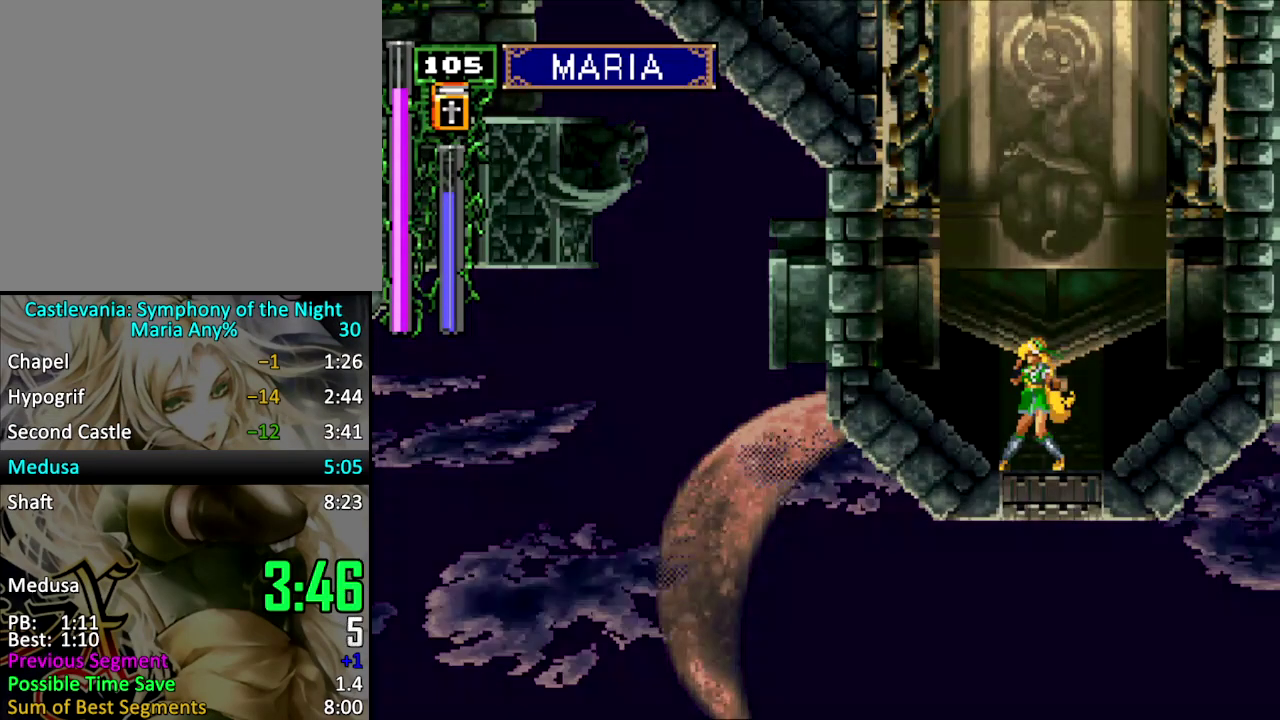
{"buttons": [], "events": [[66, "DPAD_LEFT", "up"], [133, "DPAD_LEFT", "down"], [333, "DPAD_LEFT", "up"], [400, "DPAD_LEFT", "down"], [466, "DPAD_LEFT", "up"]]}
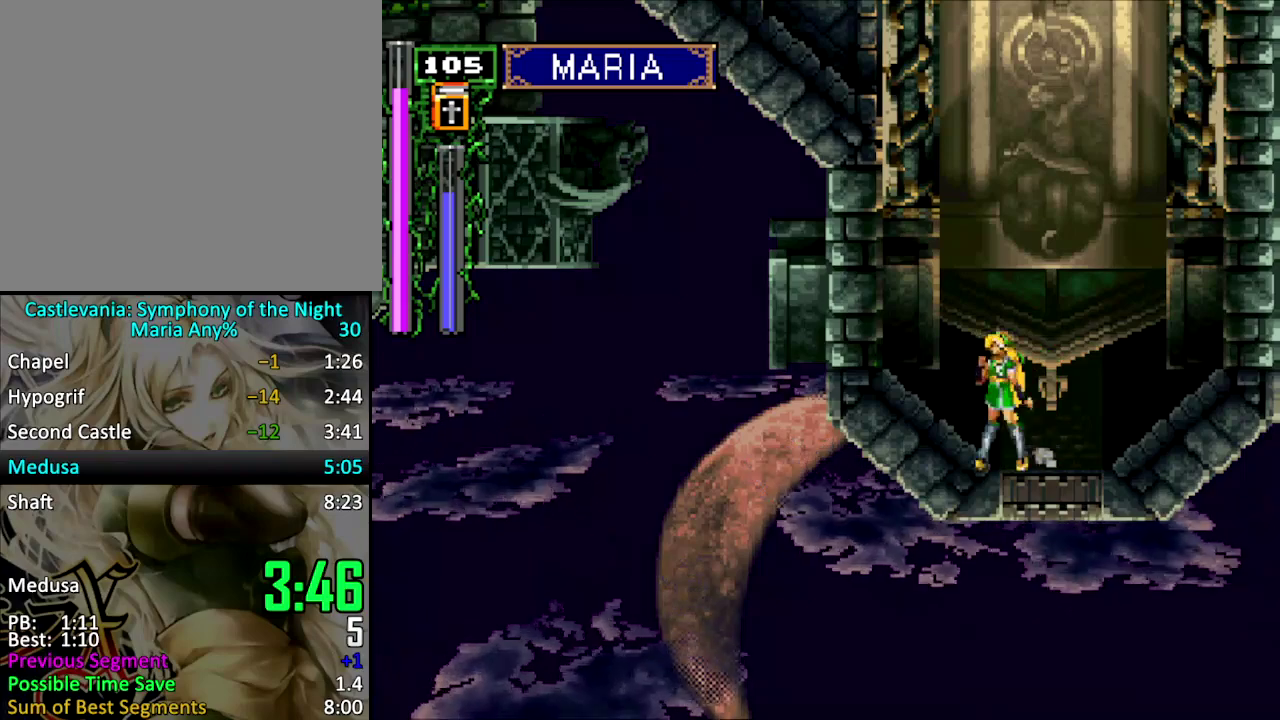
{"buttons": ["CROSS", "DPAD_LEFT"], "events": [[33, "DPAD_LEFT", "down"], [100, "DPAD_LEFT", "up"], [266, "DPAD_LEFT", "down"], [333, "DPAD_LEFT", "up"], [400, "DPAD_LEFT", "down"], [466, "CROSS", "down"]]}
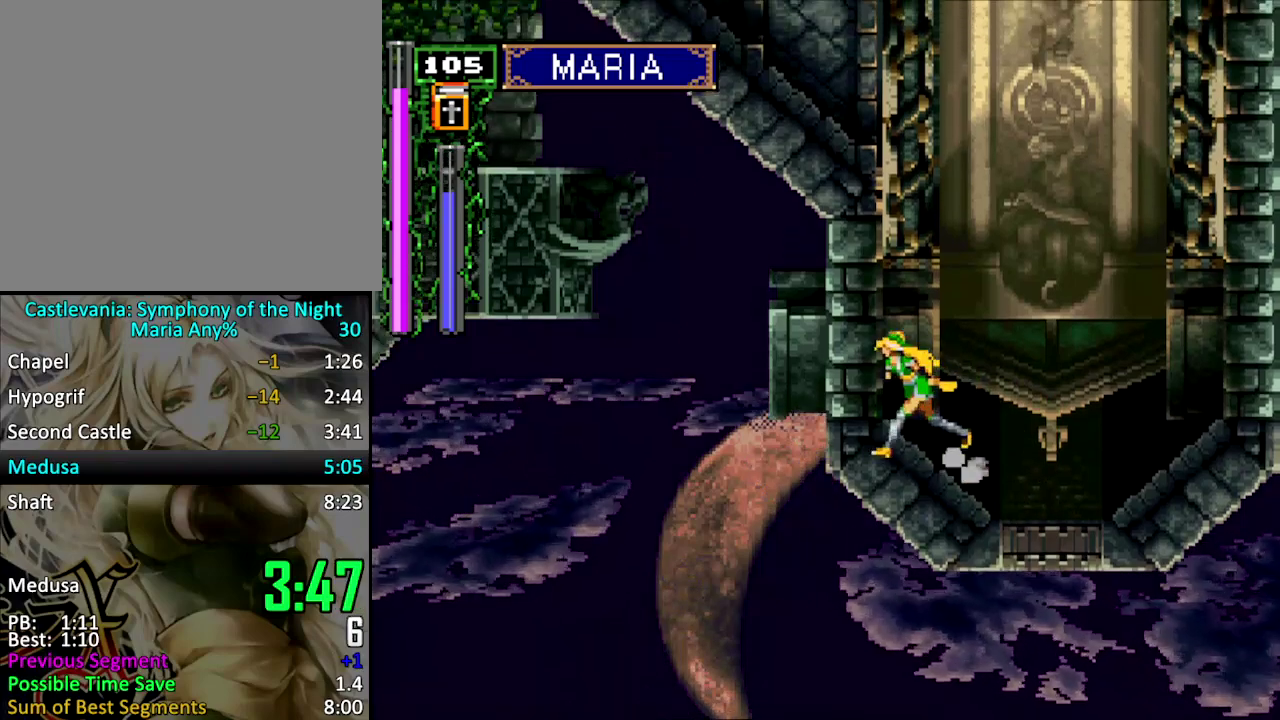
{"buttons": ["CROSS", "DPAD_LEFT"], "events": [[166, "CROSS", "up"], [233, "CROSS", "down"], [366, "CROSS", "up"], [433, "CROSS", "down"]]}
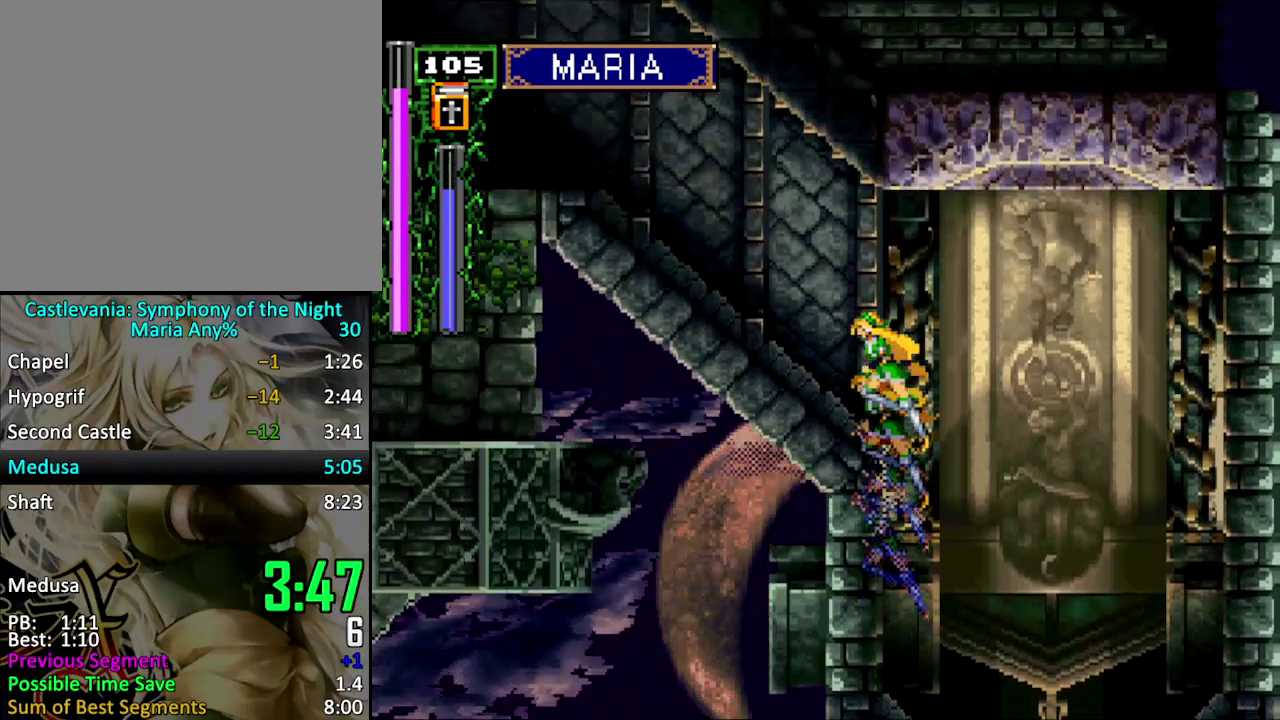
{"buttons": ["CROSS", "DPAD_LEFT"], "events": [[266, "CROSS", "up"], [400, "CROSS", "down"]]}
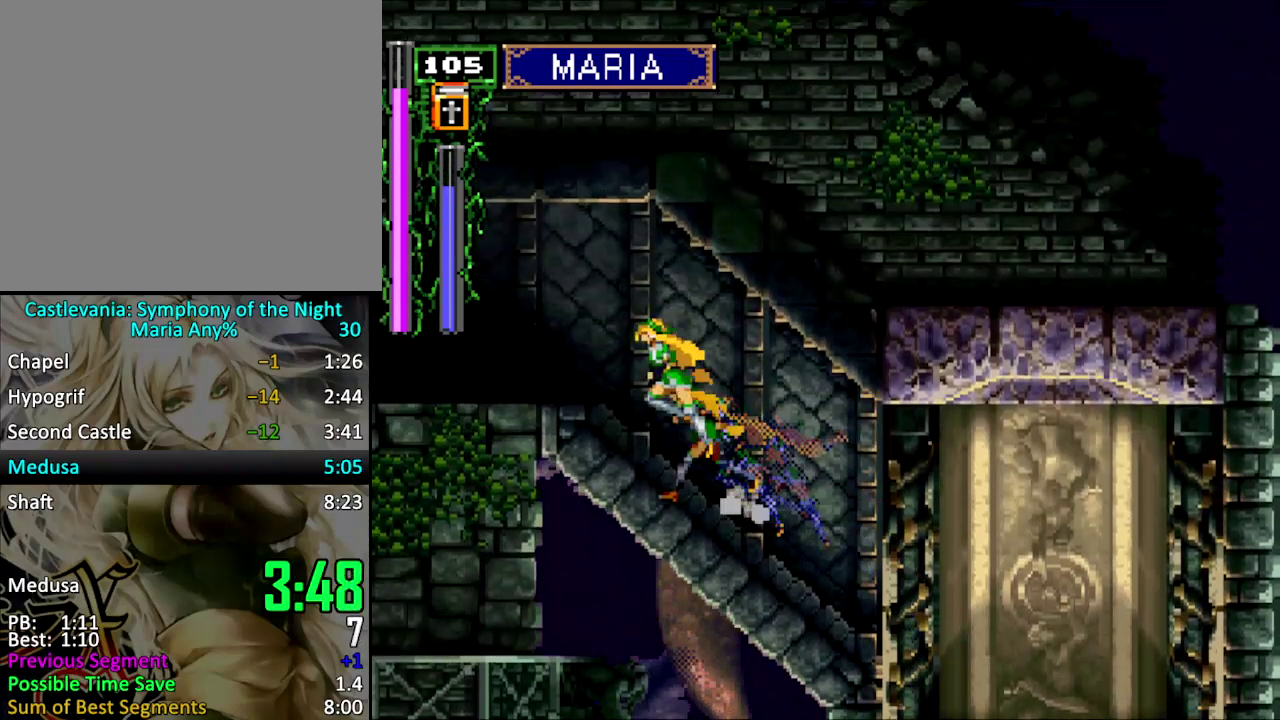
{"buttons": ["SQUARE", "DPAD_LEFT"], "events": [[100, "CROSS", "up"], [333, "SQUARE", "down"]]}
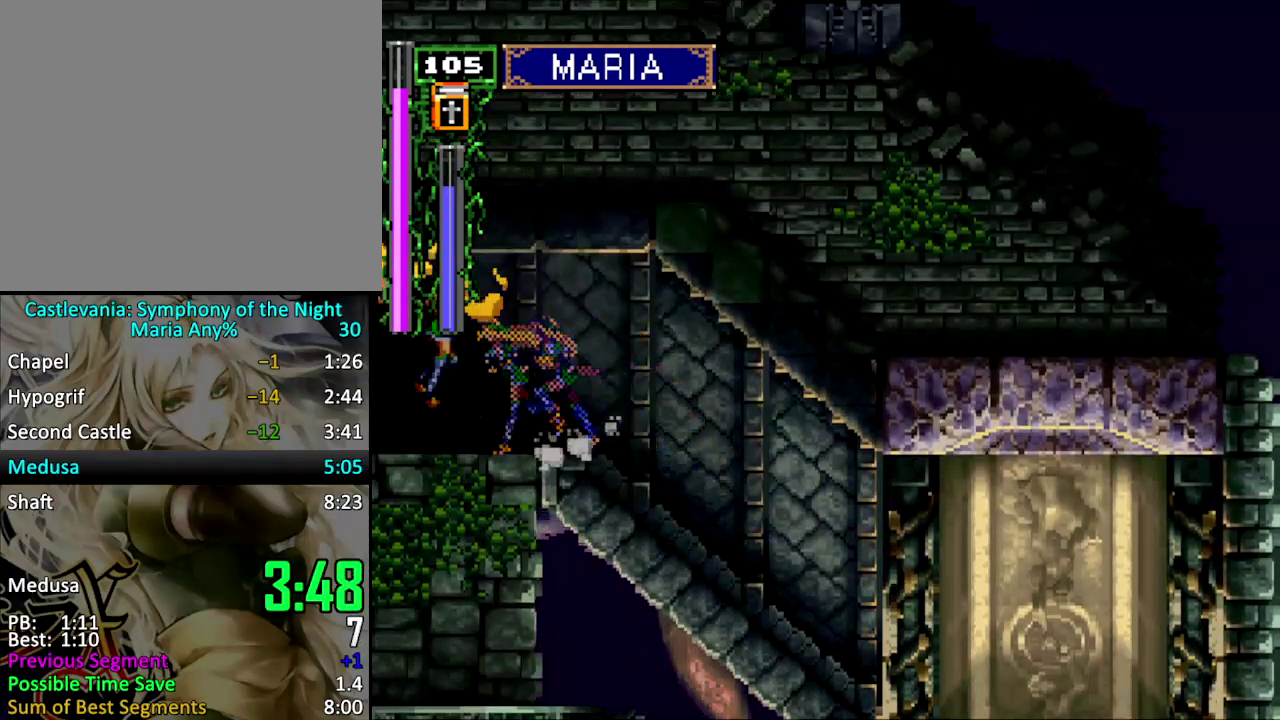
{"buttons": ["SQUARE", "DPAD_LEFT"], "events": [[133, "DPAD_LEFT", "up"], [333, "DPAD_LEFT", "down"]]}
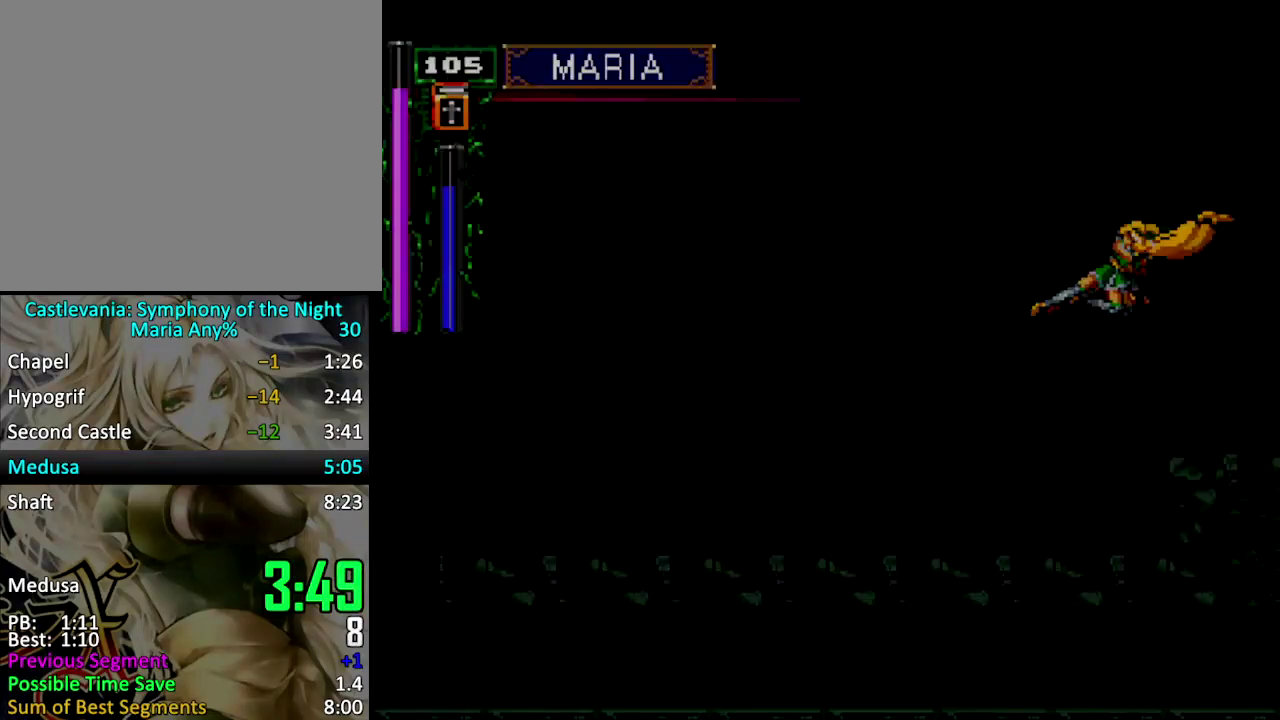
{"buttons": ["SQUARE", "DPAD_LEFT"], "events": []}
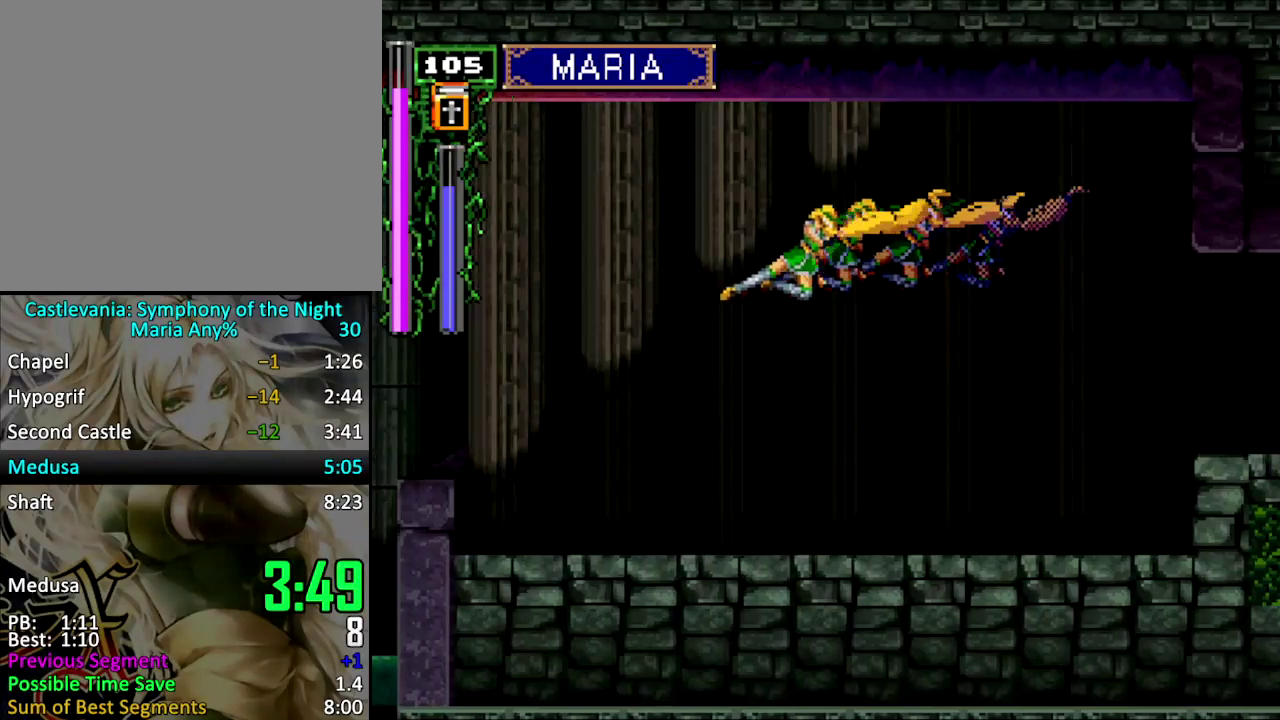
{"buttons": [], "events": [[333, "DPAD_LEFT", "up"], [333, "SQUARE", "up"], [400, "DPAD_LEFT", "down"], [500, "DPAD_LEFT", "up"]]}
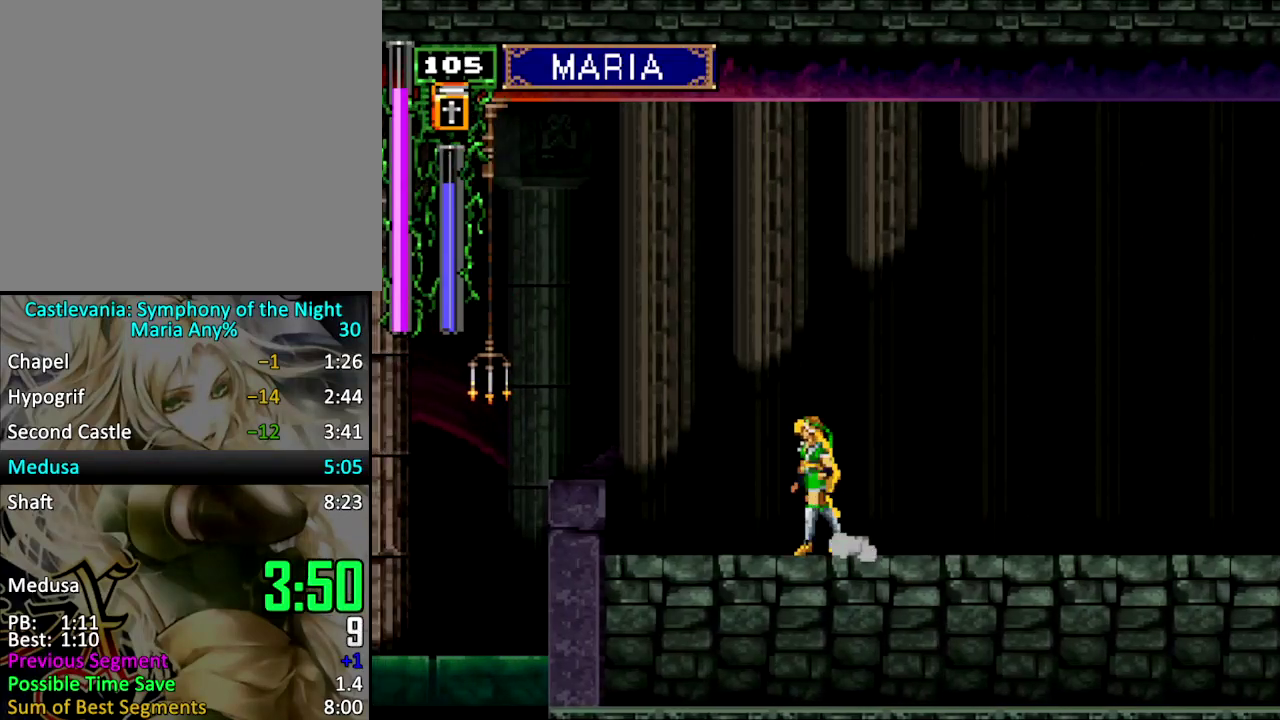
{"buttons": ["DPAD_LEFT"], "events": [[33, "DPAD_LEFT", "down"], [300, "CROSS", "down"], [433, "CROSS", "up"]]}
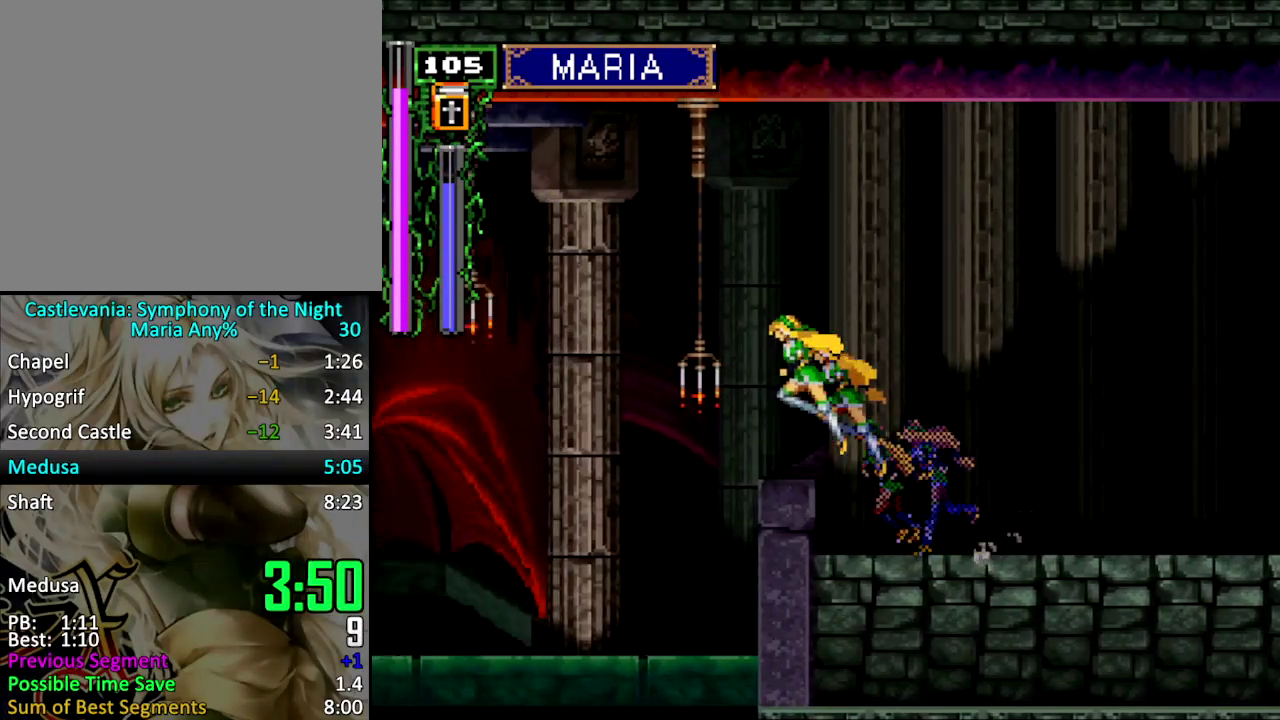
{"buttons": ["CROSS", "DPAD_DOWN", "DPAD_LEFT"], "events": [[333, "DPAD_DOWN", "down"], [466, "CROSS", "down"]]}
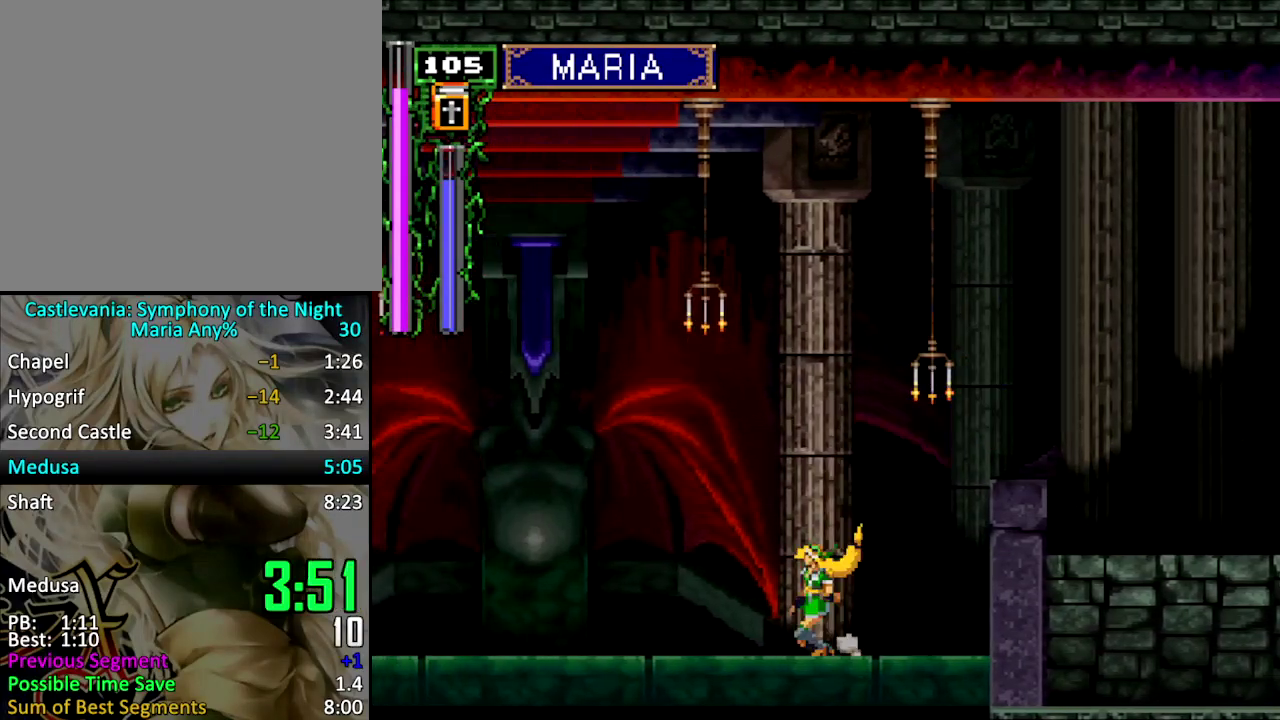
{"buttons": ["DPAD_LEFT"], "events": [[166, "DPAD_DOWN", "up"], [433, "CROSS", "up"]]}
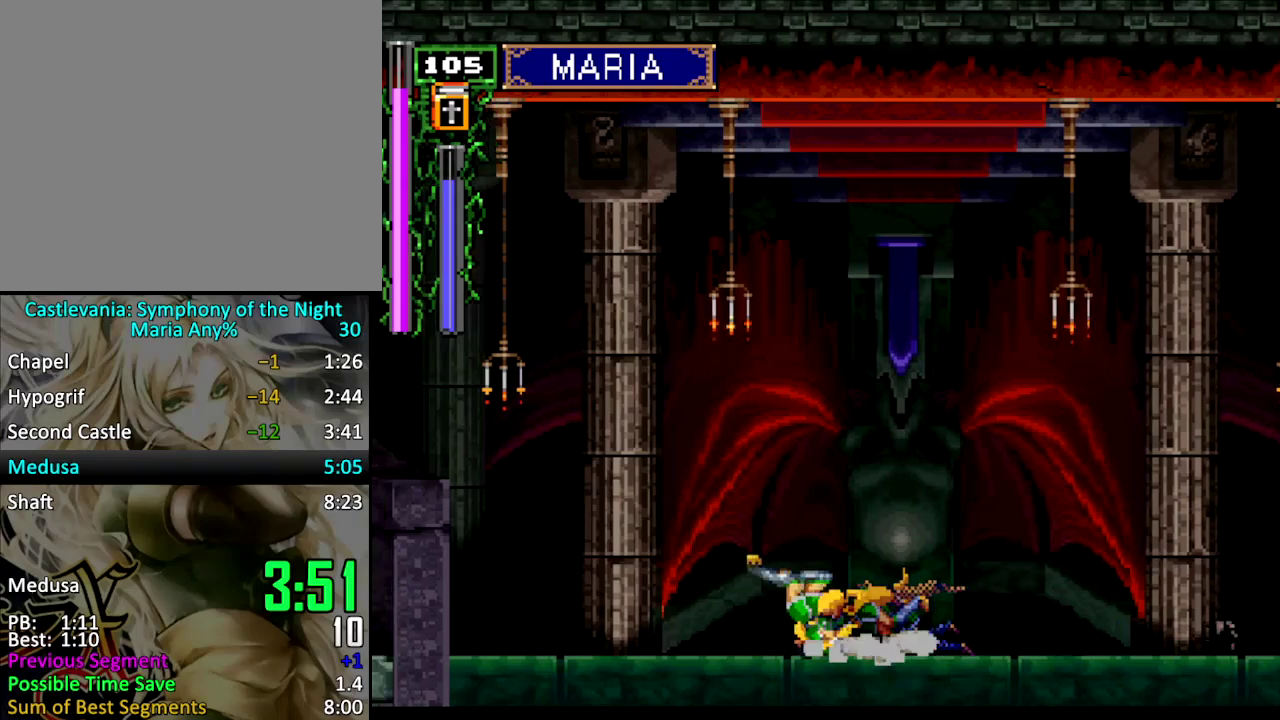
{"buttons": ["DPAD_LEFT"], "events": [[100, "DPAD_LEFT", "up"], [200, "DPAD_LEFT", "down"], [266, "DPAD_LEFT", "up"], [333, "DPAD_LEFT", "down"]]}
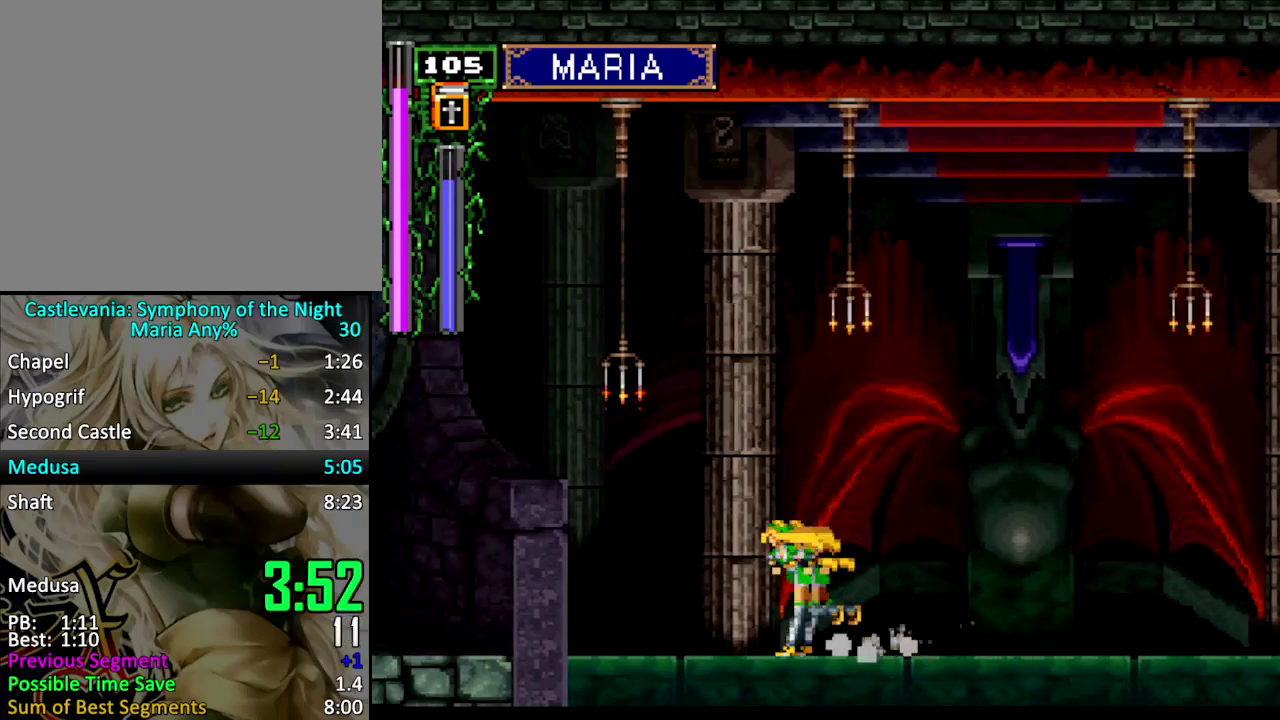
{"buttons": ["DPAD_LEFT"], "events": [[66, "CROSS", "down"], [166, "CROSS", "up"], [266, "CROSS", "down"], [466, "CROSS", "up"]]}
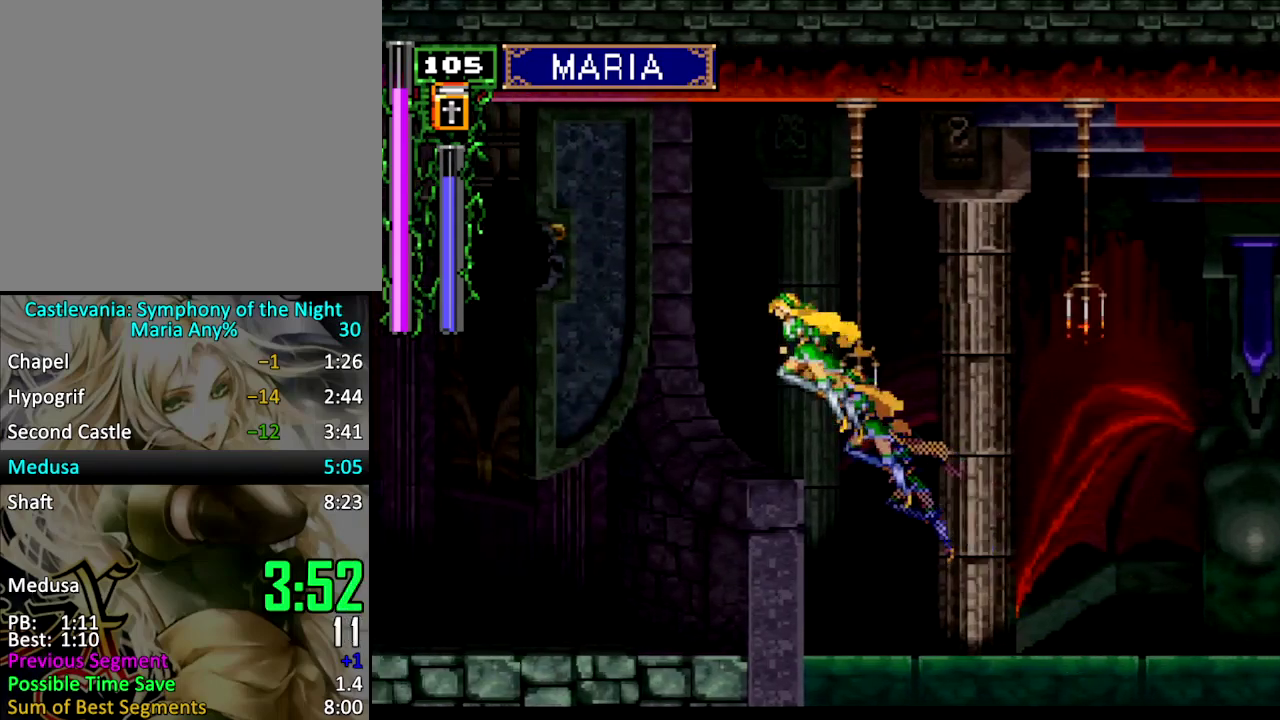
{"buttons": ["DPAD_DOWN", "DPAD_LEFT"], "events": [[400, "DPAD_DOWN", "down"]]}
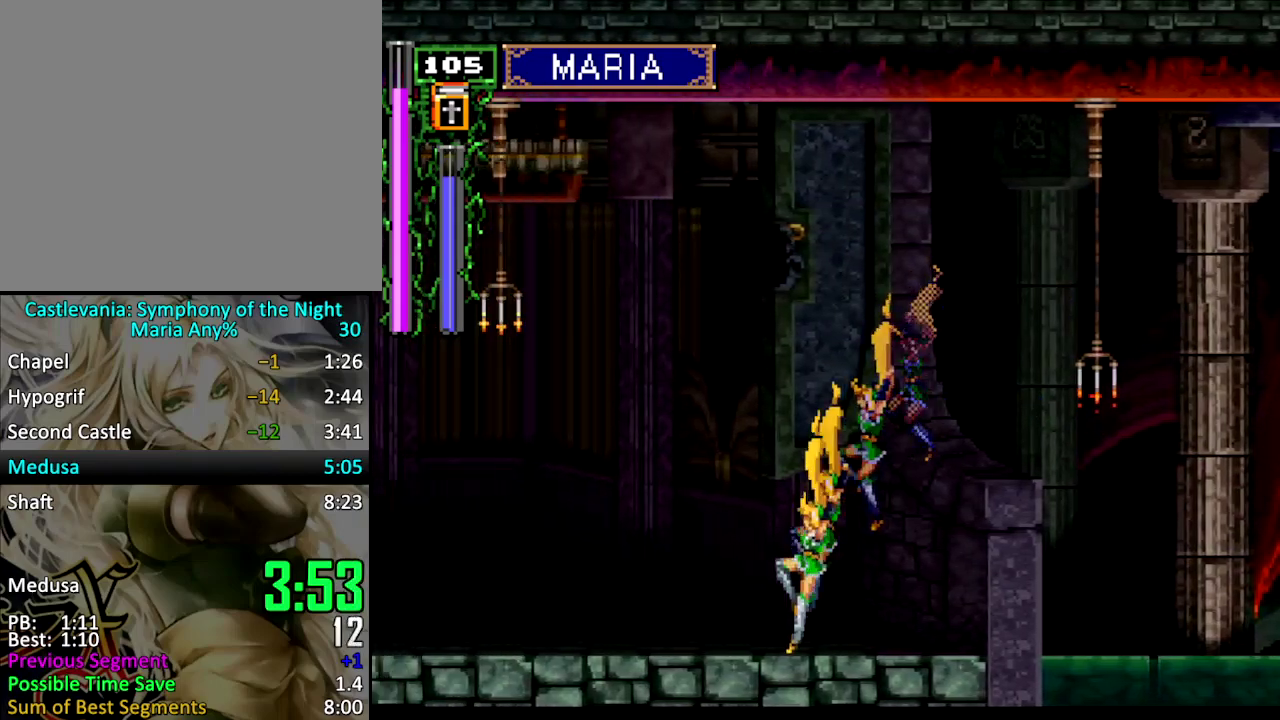
{"buttons": ["DPAD_LEFT"], "events": [[33, "CROSS", "down"], [400, "DPAD_DOWN", "up"], [466, "CROSS", "up"]]}
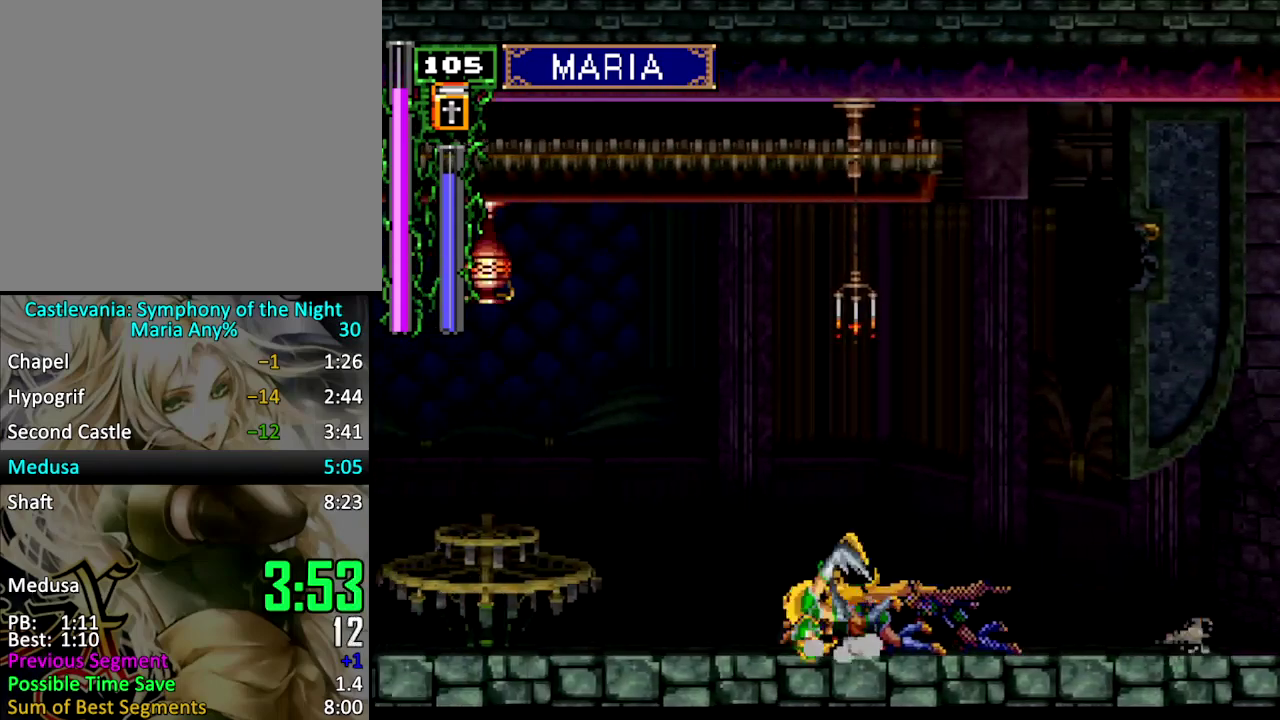
{"buttons": ["SQUARE", "DPAD_LEFT"], "events": [[133, "DPAD_LEFT", "up"], [233, "DPAD_LEFT", "down"], [400, "SQUARE", "down"]]}
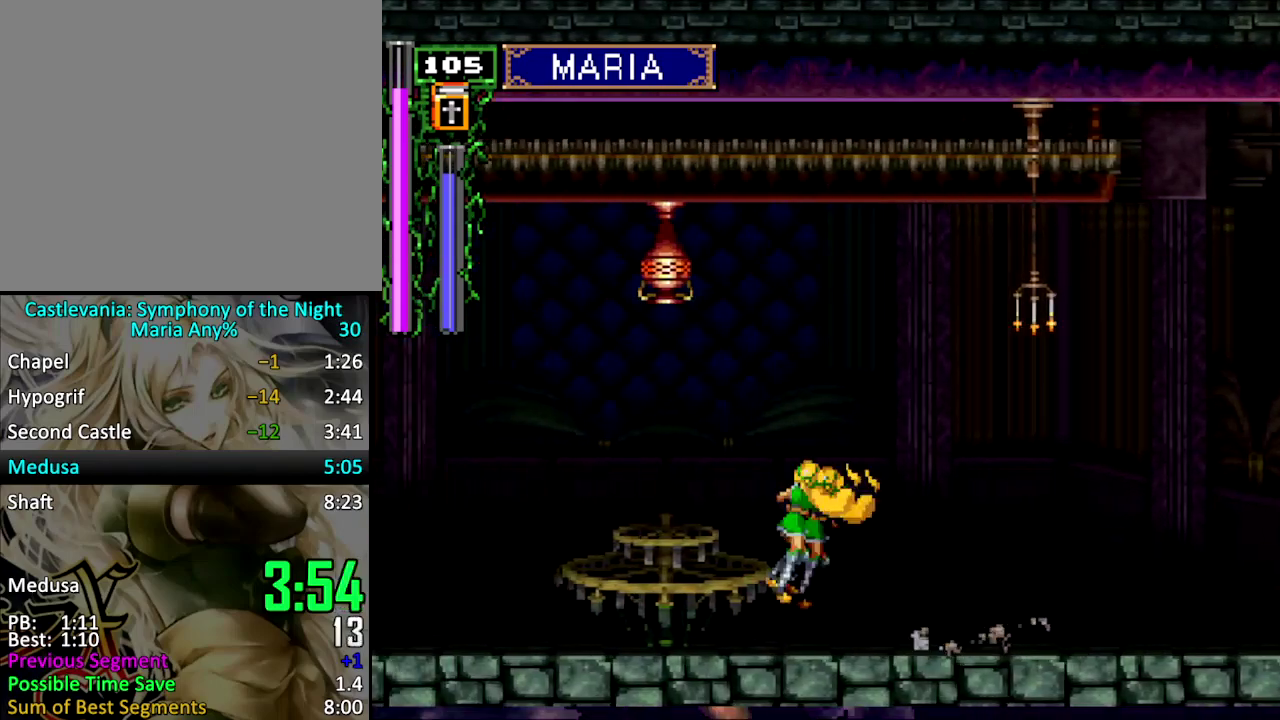
{"buttons": ["SQUARE", "DPAD_LEFT"], "events": []}
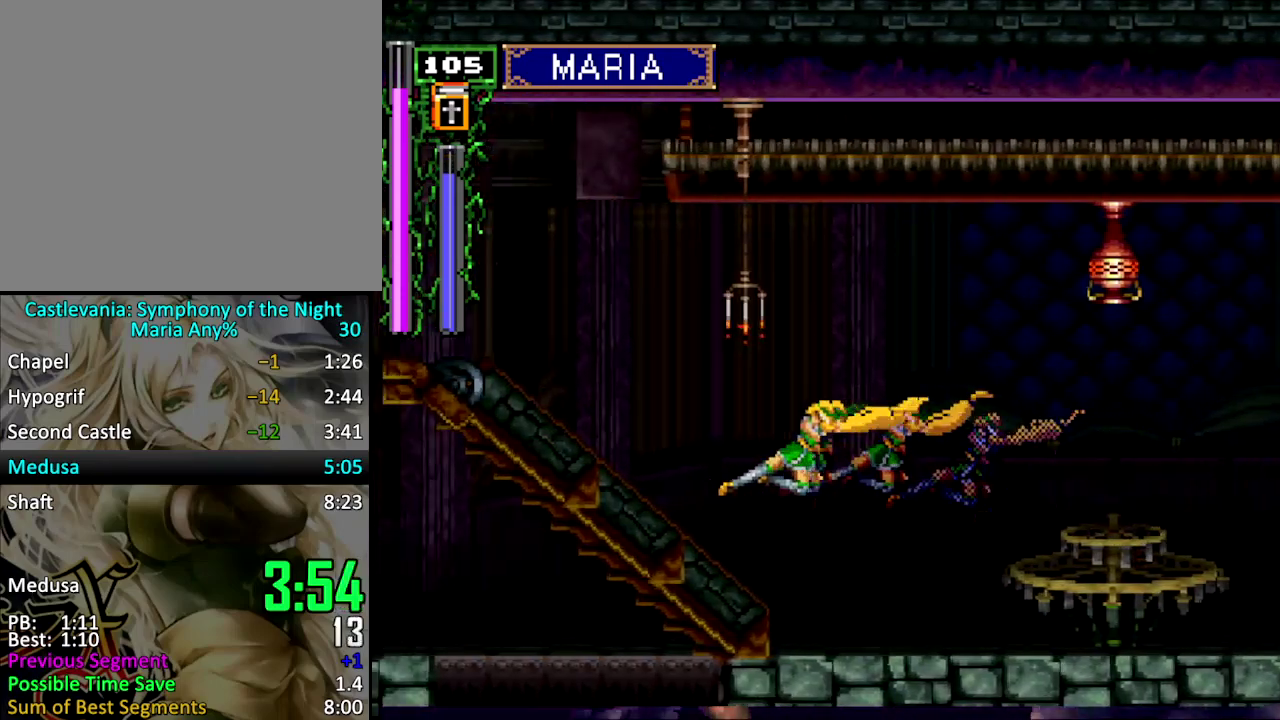
{"buttons": ["DPAD_LEFT"], "events": [[166, "SQUARE", "up"], [200, "DPAD_LEFT", "up"], [266, "DPAD_LEFT", "down"]]}
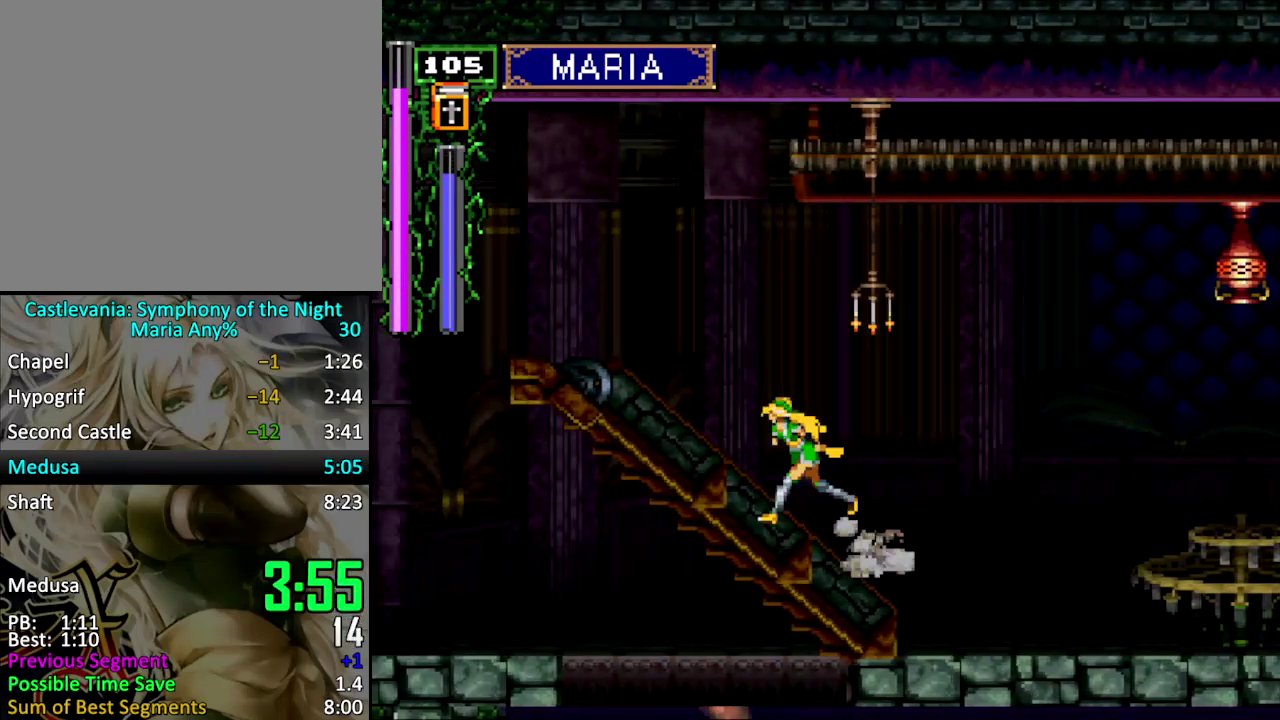
{"buttons": ["DPAD_LEFT"], "events": [[66, "CROSS", "down"], [233, "CROSS", "up"], [400, "CROSS", "down"], [500, "CROSS", "up"]]}
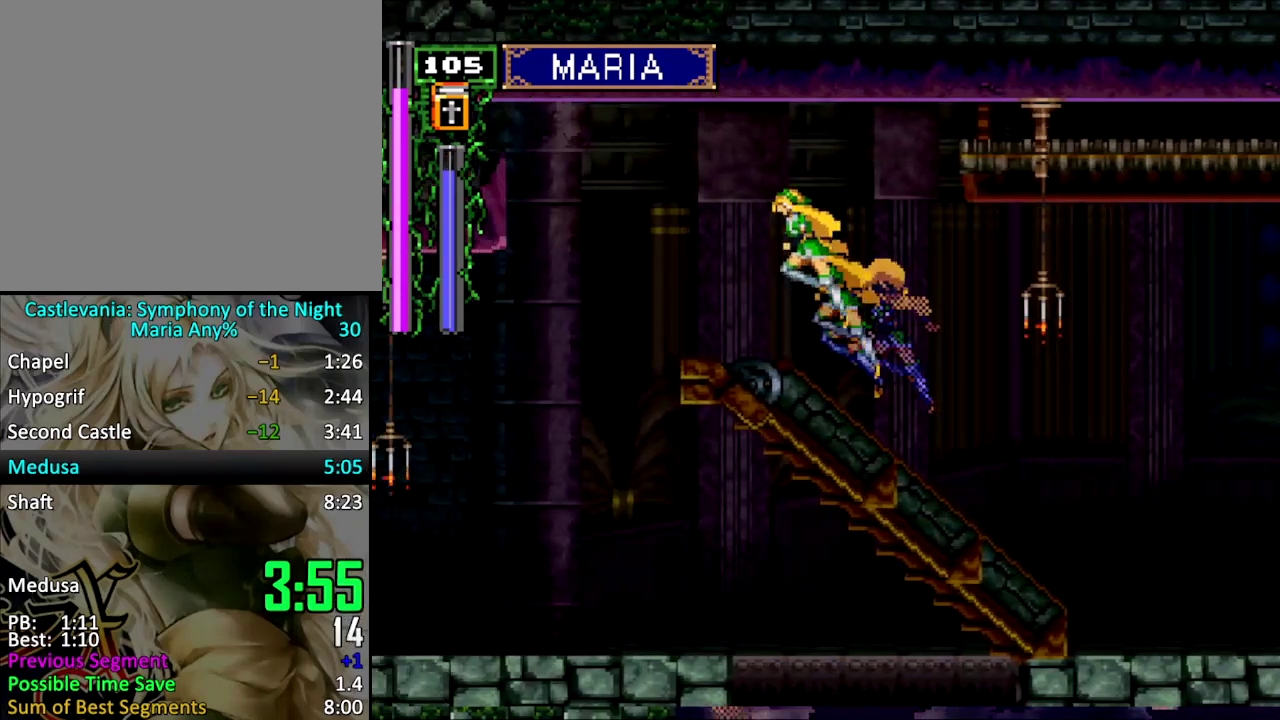
{"buttons": ["DPAD_LEFT"], "events": []}
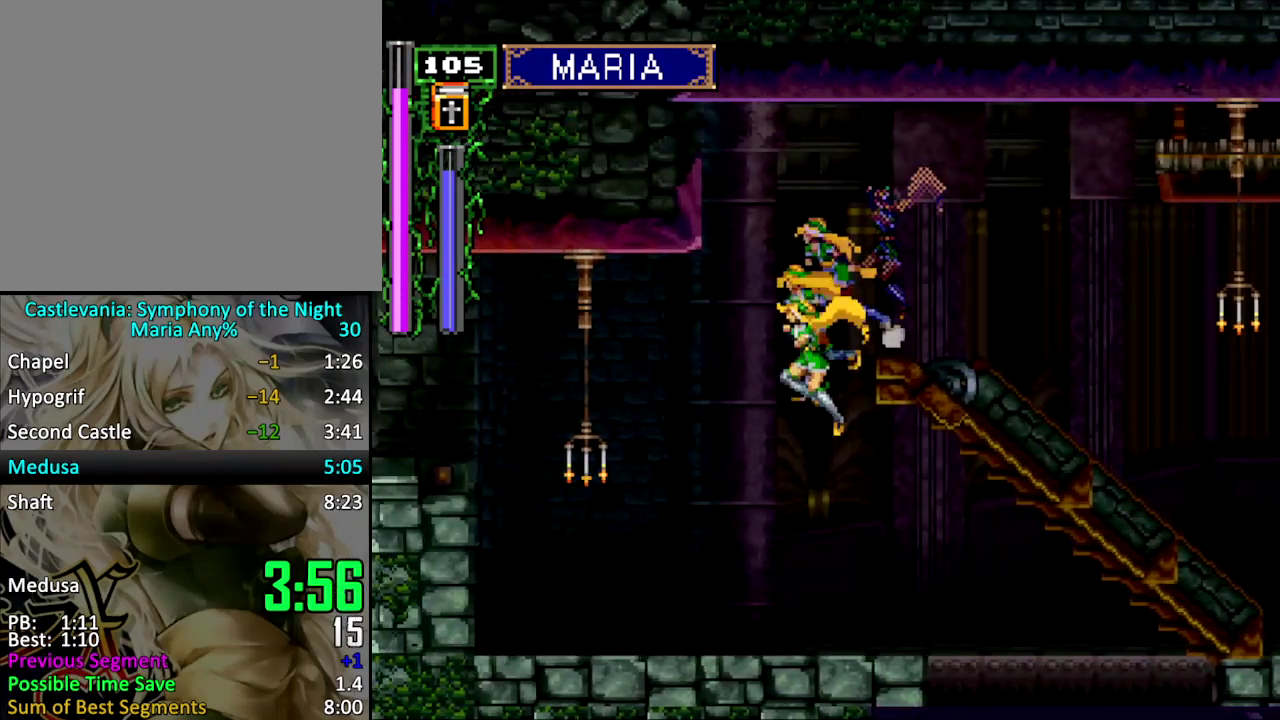
{"buttons": ["DPAD_LEFT"], "events": [[133, "DPAD_LEFT", "up"], [200, "DPAD_LEFT", "down"]]}
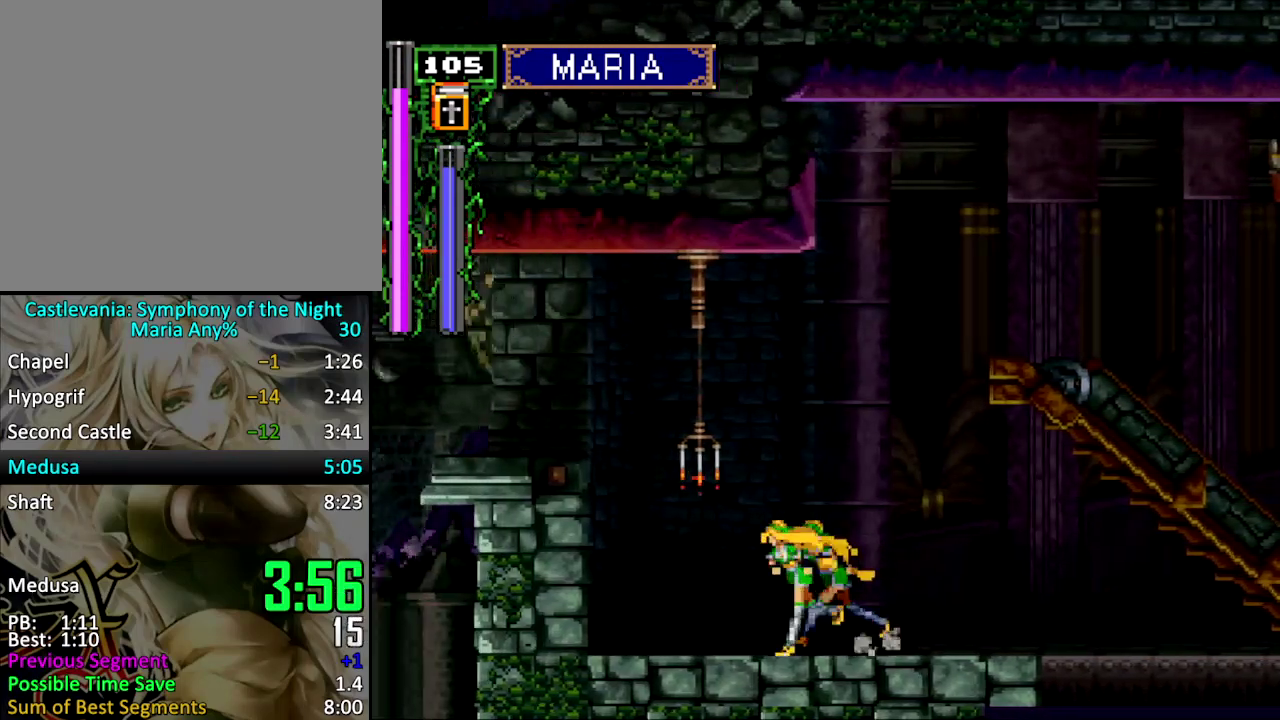
{"buttons": ["DPAD_LEFT"], "events": [[33, "CROSS", "down"], [166, "CROSS", "up"], [266, "CROSS", "down"], [400, "CROSS", "up"]]}
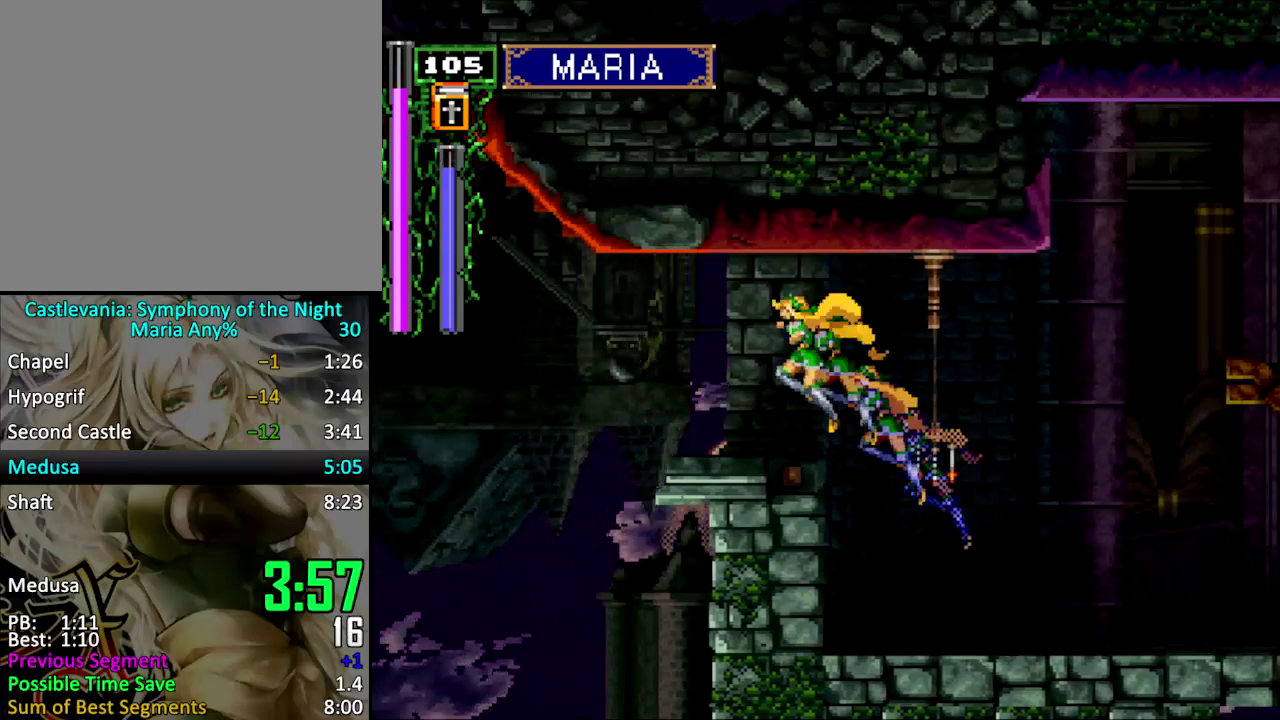
{"buttons": [], "events": [[66, "DPAD_LEFT", "up"]]}
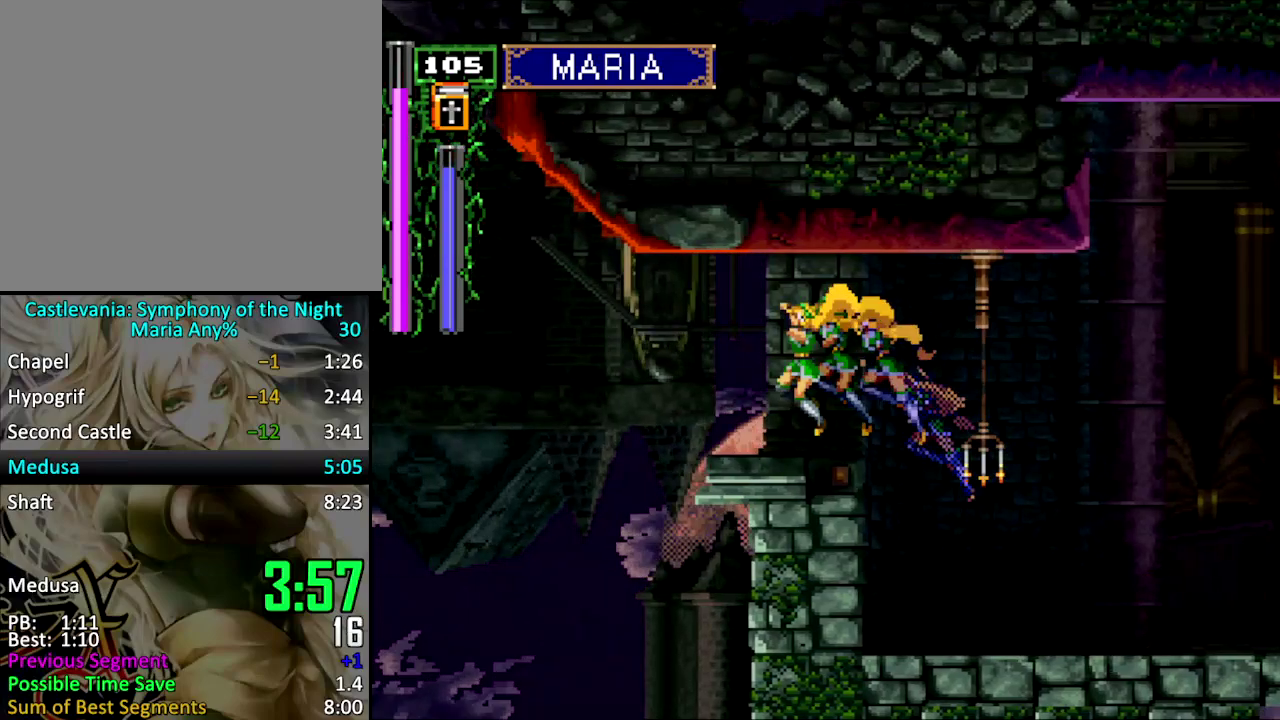
{"buttons": [], "events": []}
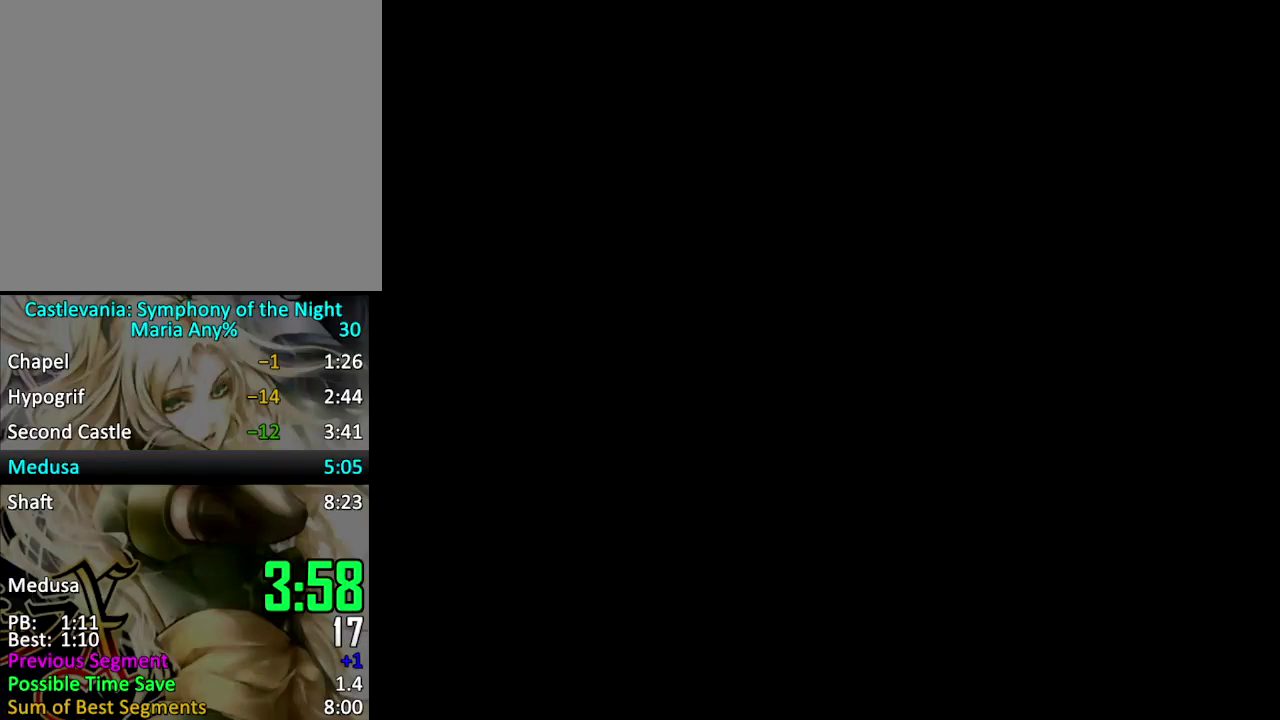
{"buttons": [], "events": []}
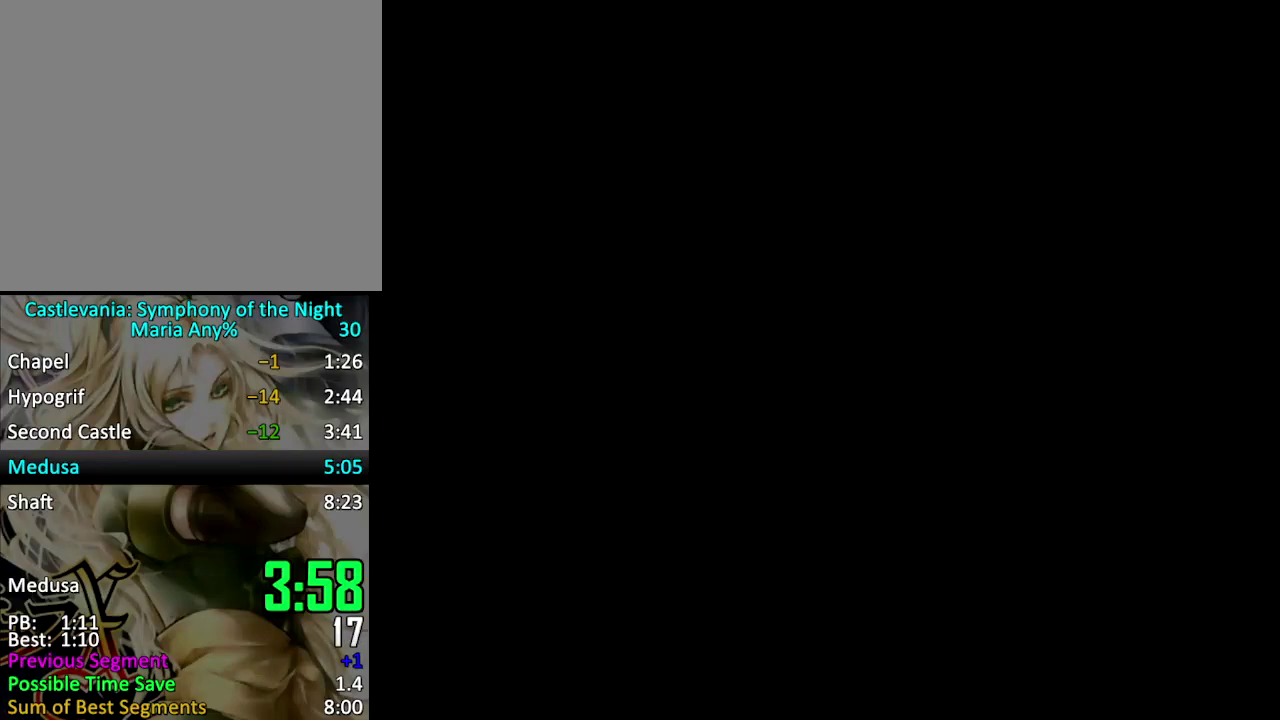
{"buttons": [], "events": []}
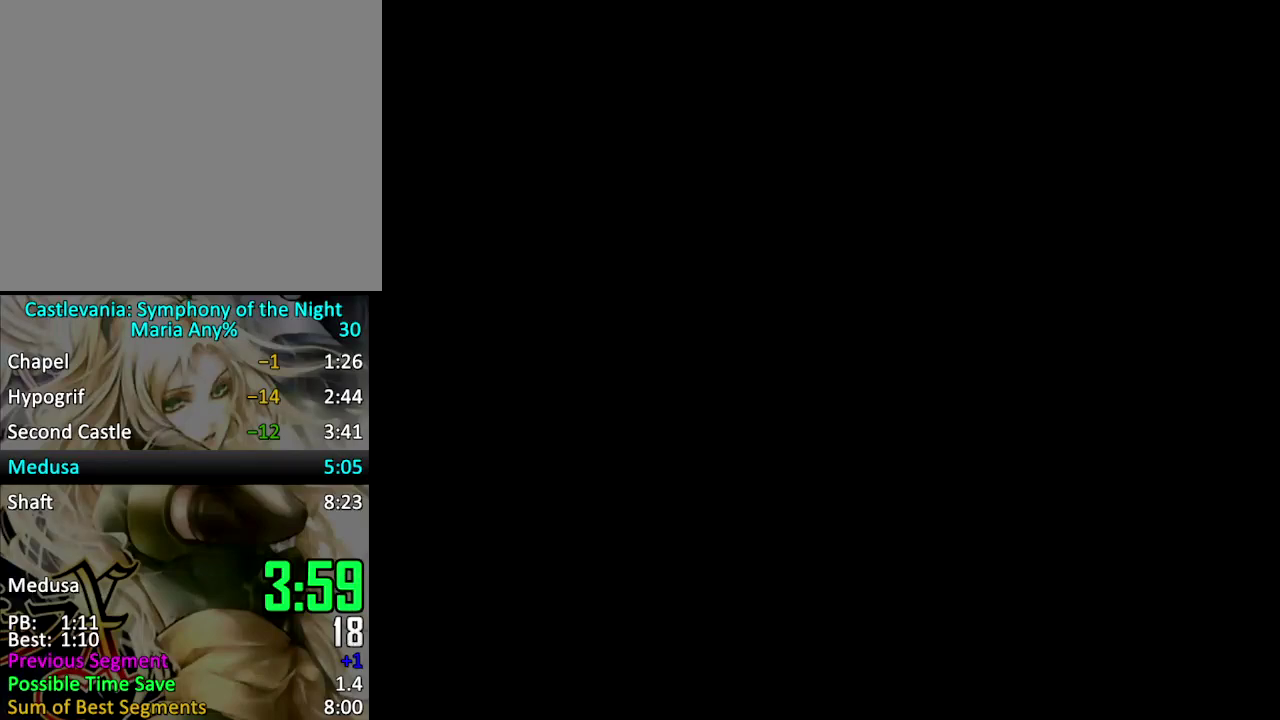
{"buttons": [], "events": []}
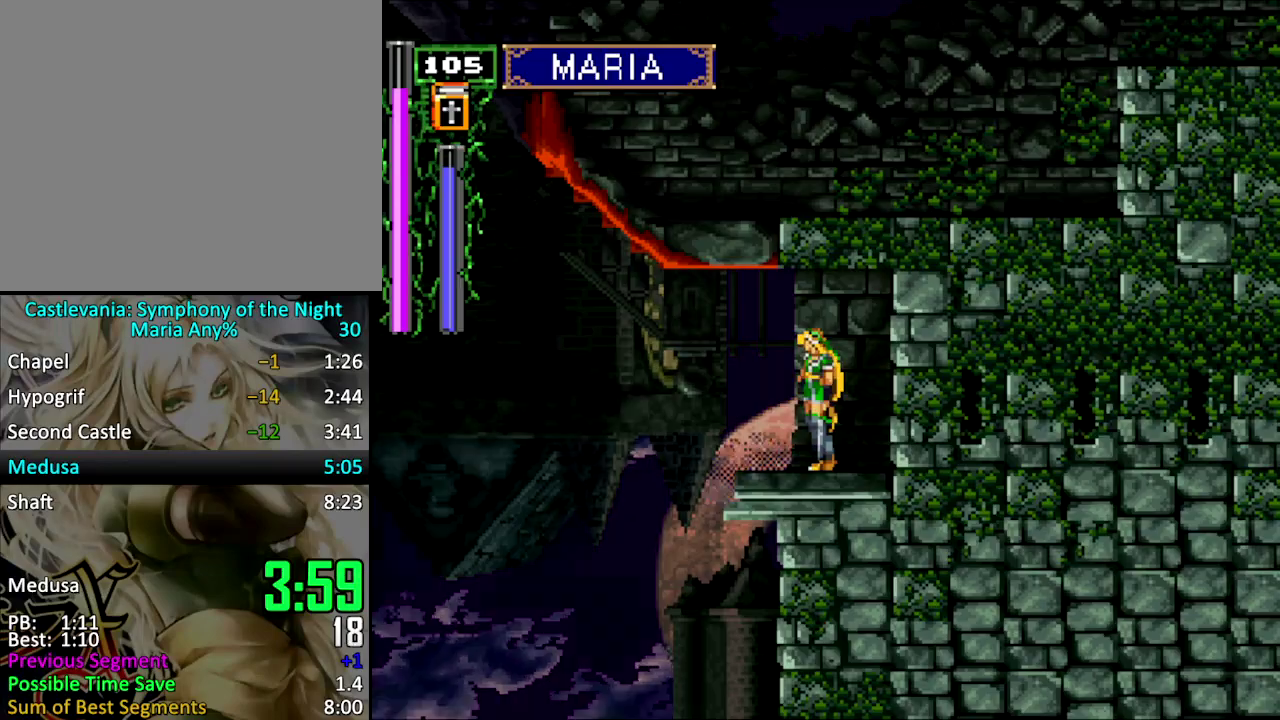
{"buttons": ["DPAD_LEFT"], "events": [[233, "CROSS", "down"], [233, "DPAD_LEFT", "down"], [466, "CROSS", "up"]]}
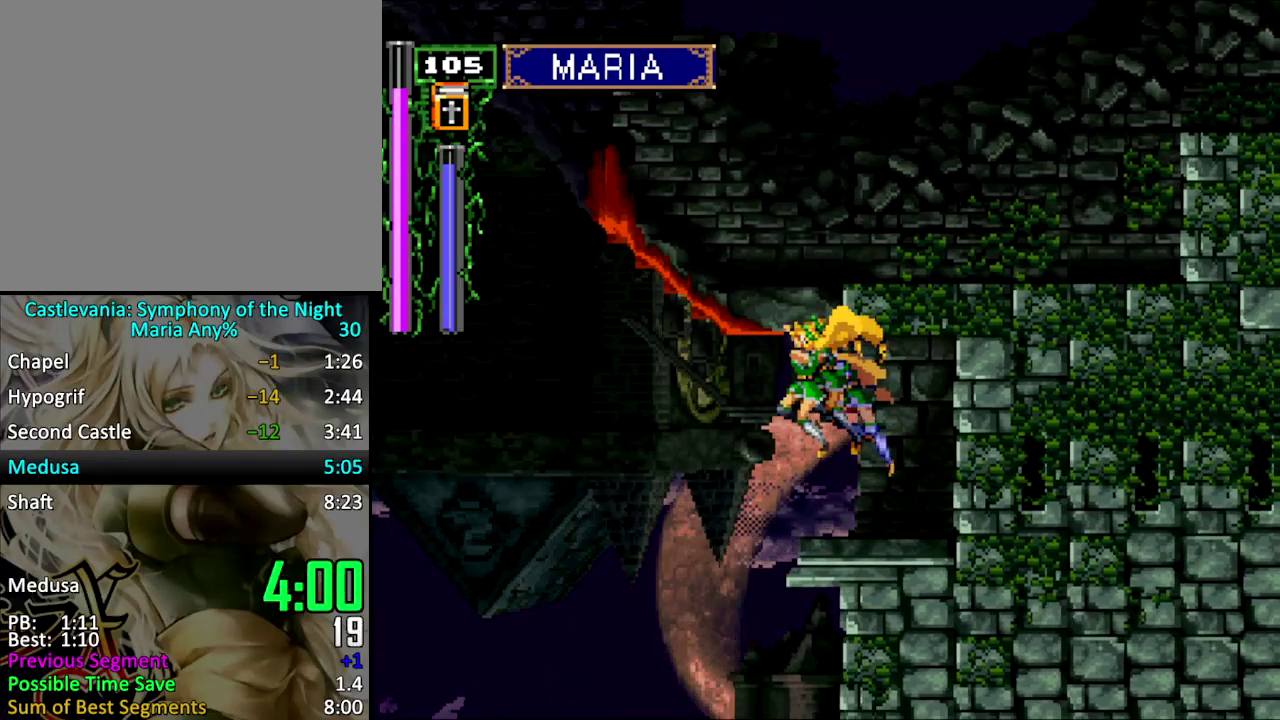
{"buttons": ["CROSS", "DPAD_LEFT"], "events": [[233, "CROSS", "down"]]}